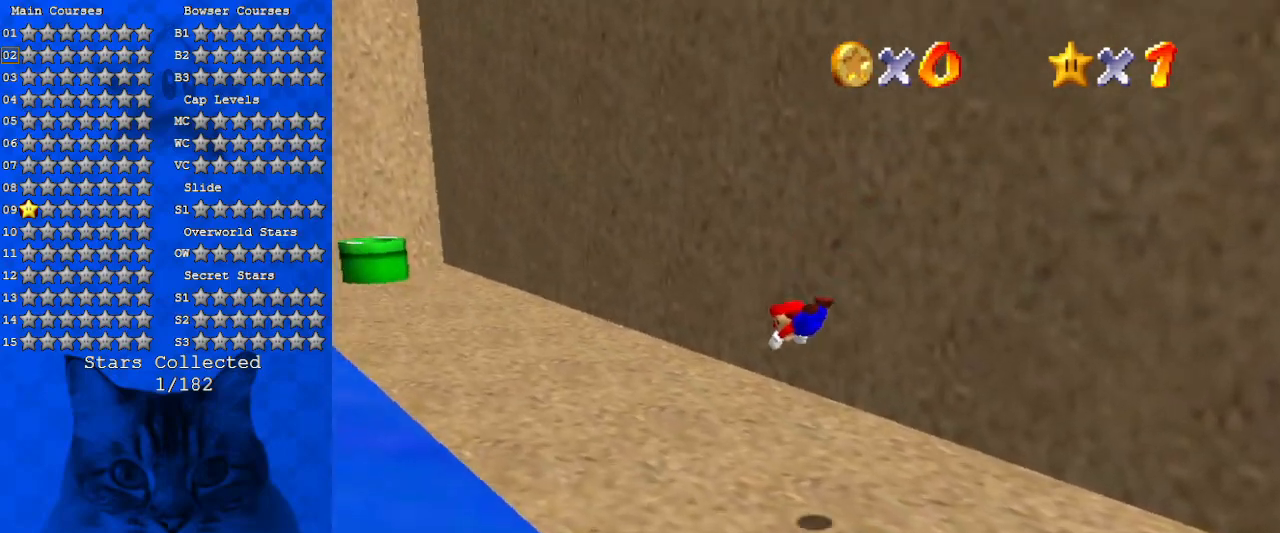
Gameplay with keyboard; each line is a JSON object with the keys held at the frame after it. "events" lists presses ("down") and releases ("up") of "a", "c", "ctrl", "d", "down", "left", "return", "right", "s", "shift", "up", "w", "x" and "y" between this image and that frame as [ms after this image, input, new state], when the widget could be followed in between. No other keys are recorded. Mouse input is not recorded.
{"keys": ["left", "shift", "up"], "events": [[266, "ctrl", "down"], [266, "shift", "down"], [500, "ctrl", "up"]]}
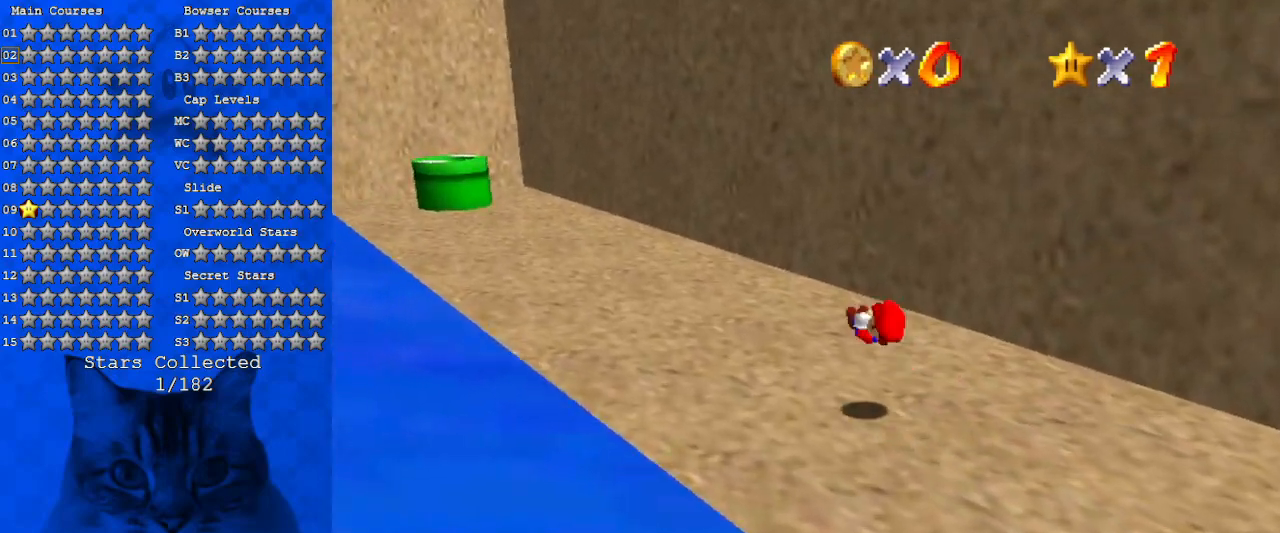
{"keys": ["left", "shift", "up"], "events": [[300, "ctrl", "down"], [400, "ctrl", "up"]]}
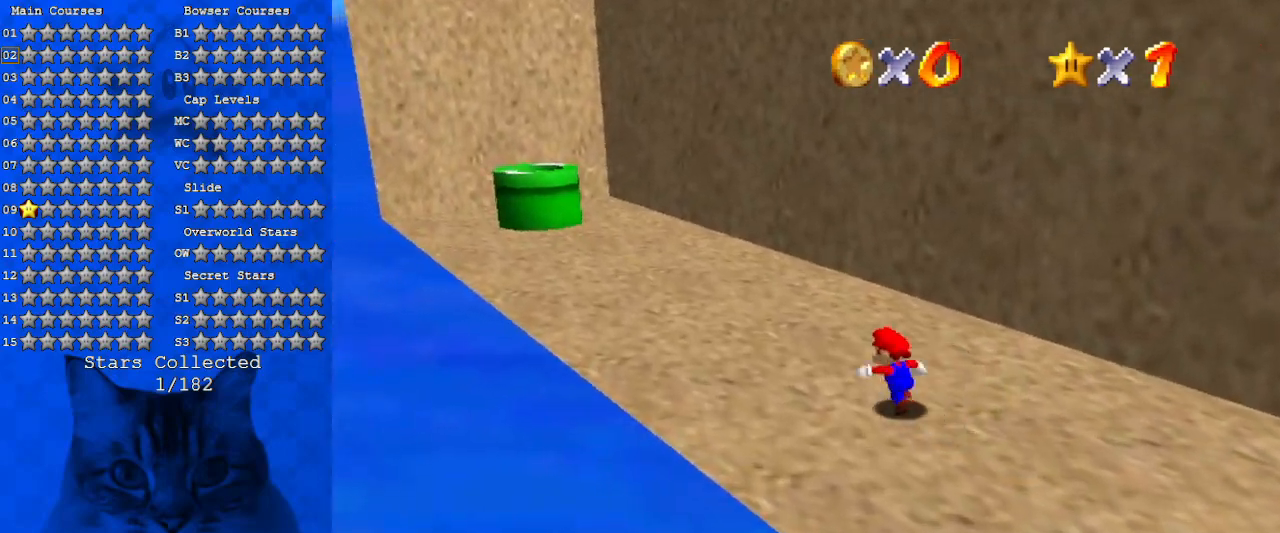
{"keys": ["left", "up"], "events": [[266, "shift", "up"], [366, "shift", "down"], [500, "shift", "up"]]}
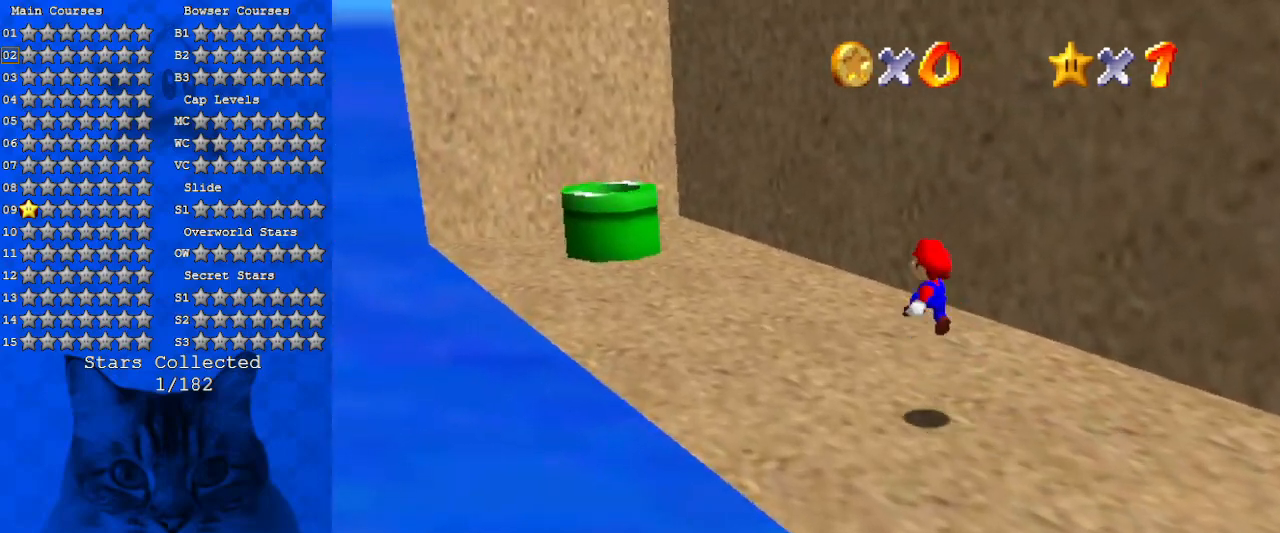
{"keys": ["left", "shift", "up"], "events": [[466, "shift", "down"]]}
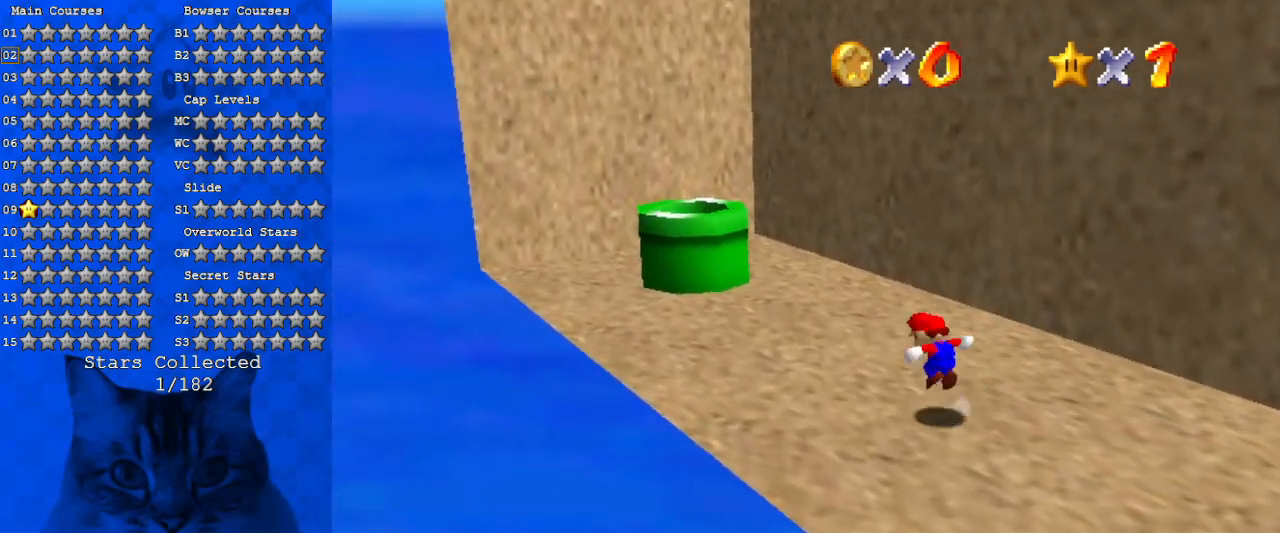
{"keys": ["left", "up"], "events": [[133, "ctrl", "down"], [266, "ctrl", "up"], [266, "shift", "up"], [366, "a", "down"], [466, "a", "up"]]}
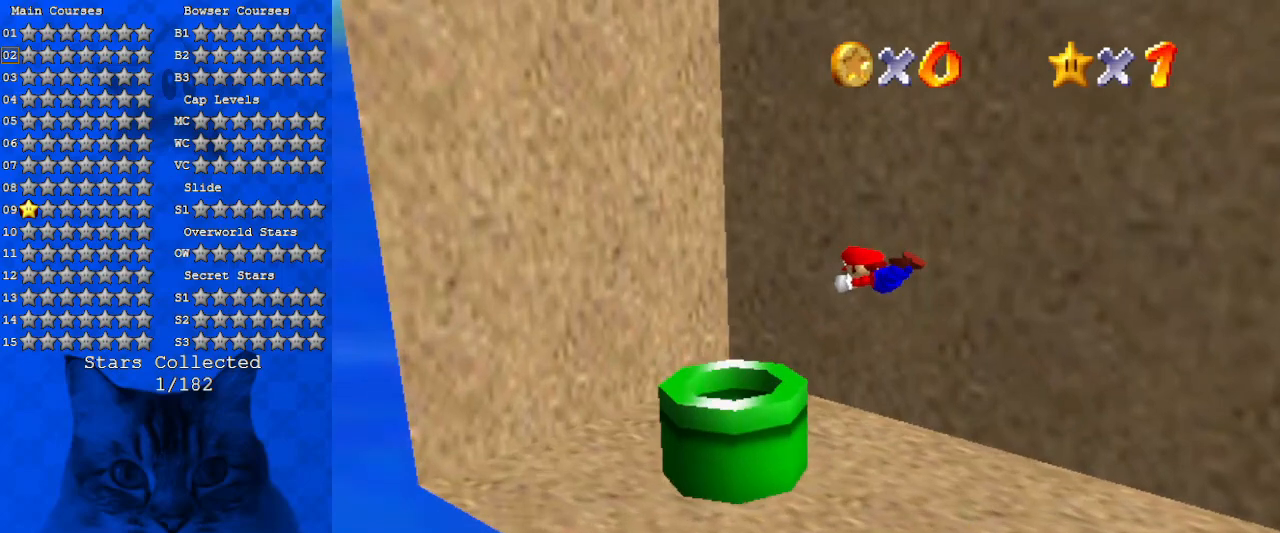
{"keys": ["up"], "events": [[33, "a", "down"], [100, "left", "up"], [100, "right", "down"], [133, "a", "up"], [233, "a", "down"], [266, "a", "up"], [366, "a", "down"], [433, "right", "up"], [466, "a", "up"]]}
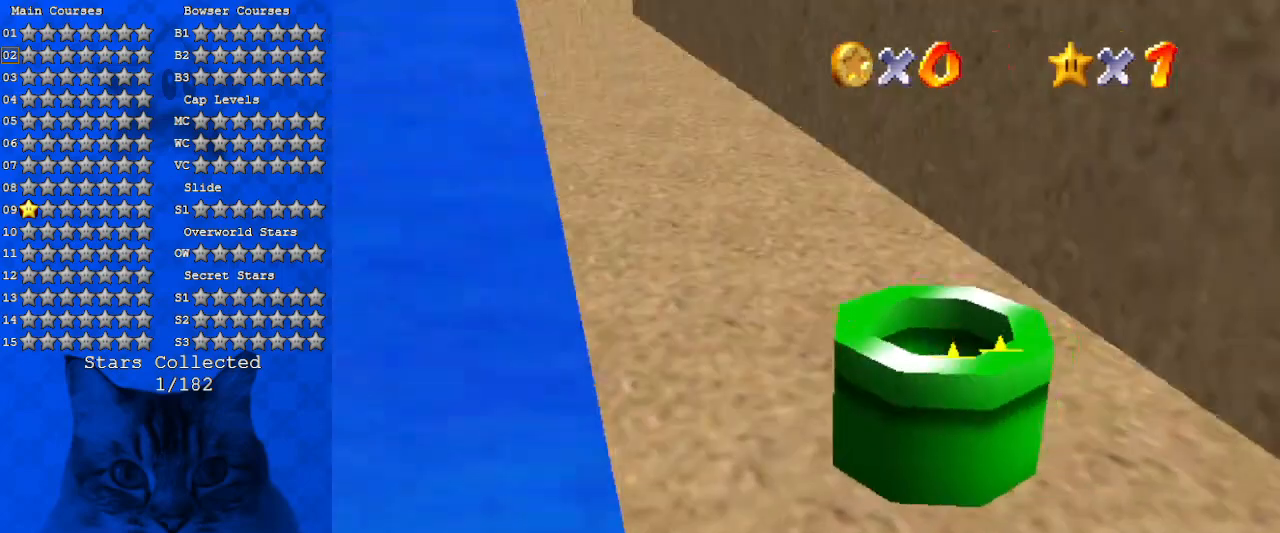
{"keys": [], "events": [[233, "up", "up"]]}
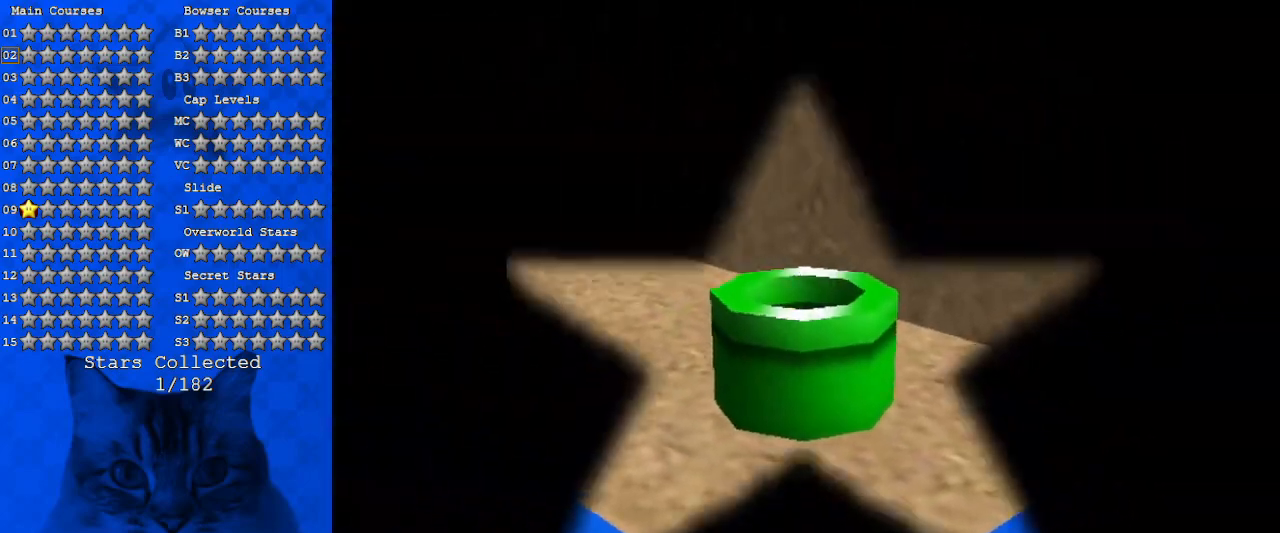
{"keys": [], "events": []}
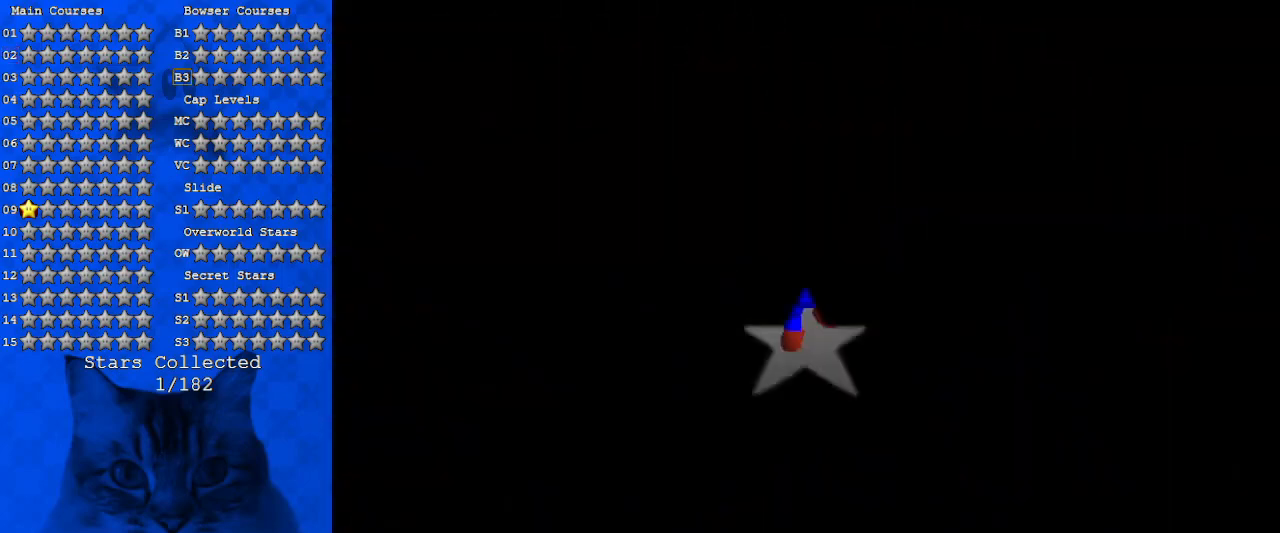
{"keys": ["a"], "events": [[366, "a", "down"]]}
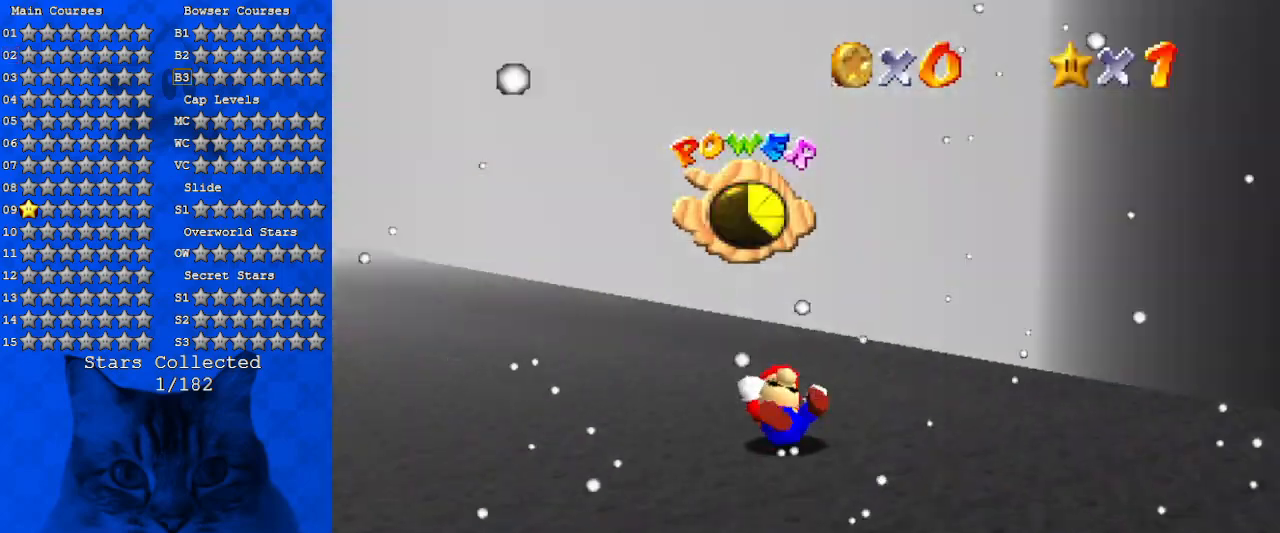
{"keys": ["a"], "events": [[66, "a", "up"], [166, "a", "down"], [333, "a", "up"], [433, "a", "down"]]}
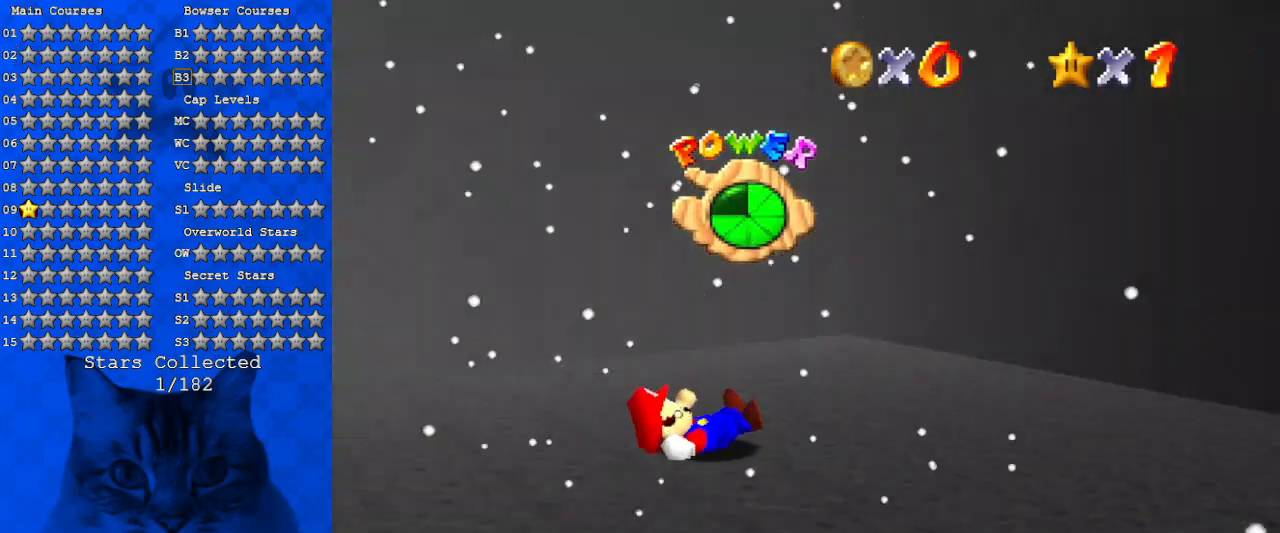
{"keys": ["a"], "events": [[66, "a", "up"], [266, "a", "down"], [400, "a", "up"], [500, "a", "down"]]}
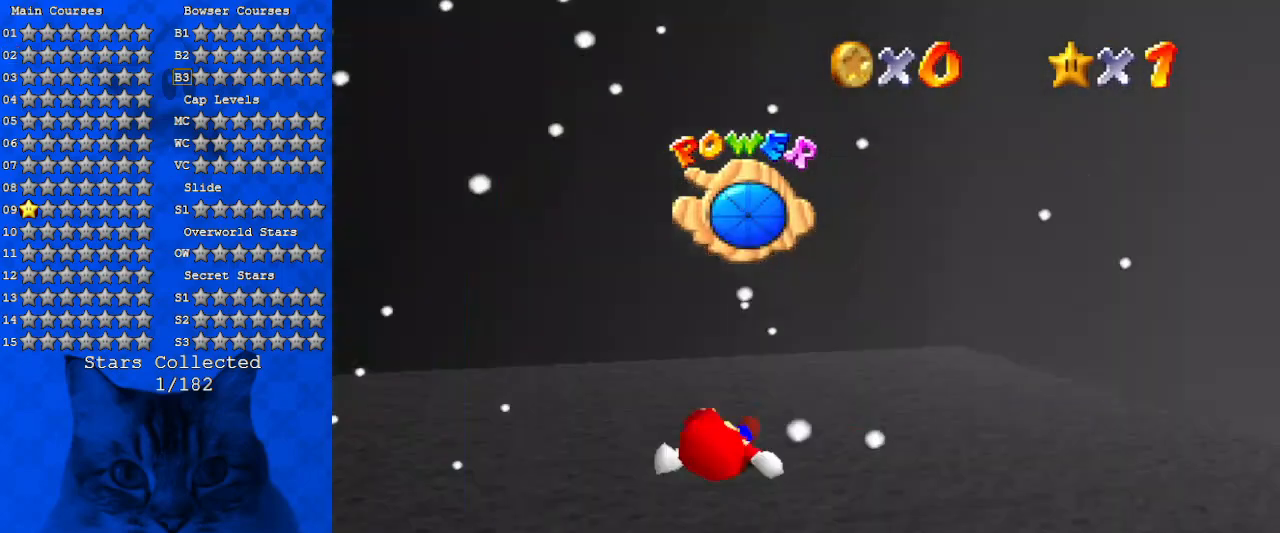
{"keys": ["a"], "events": [[133, "a", "up"], [233, "a", "down"], [300, "a", "up"], [400, "a", "down"]]}
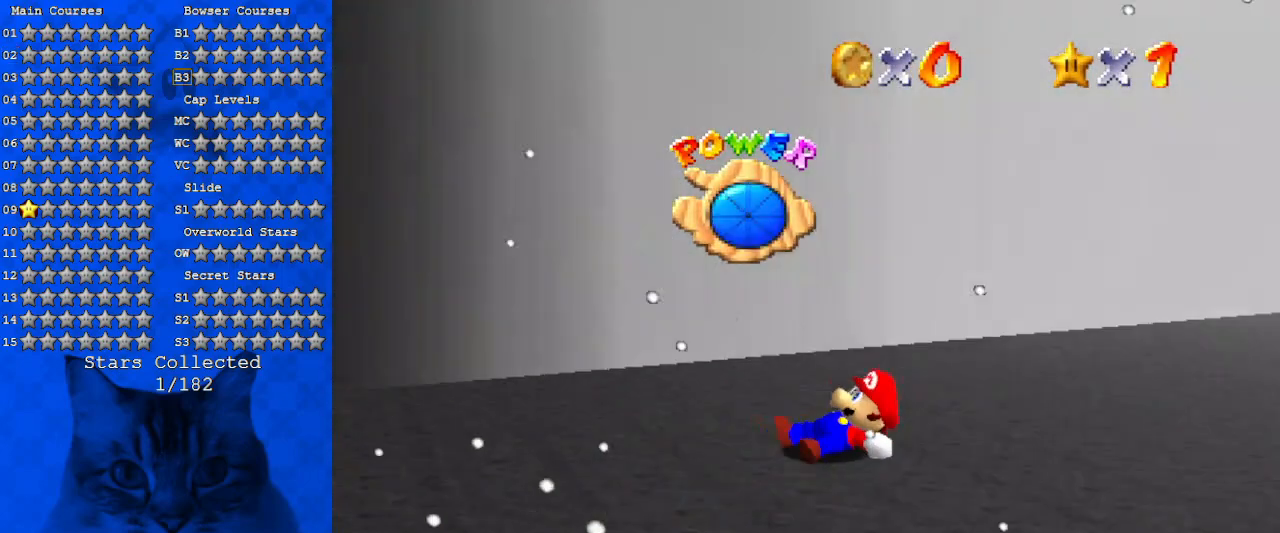
{"keys": [], "events": [[33, "a", "up"], [133, "a", "down"], [333, "a", "up"]]}
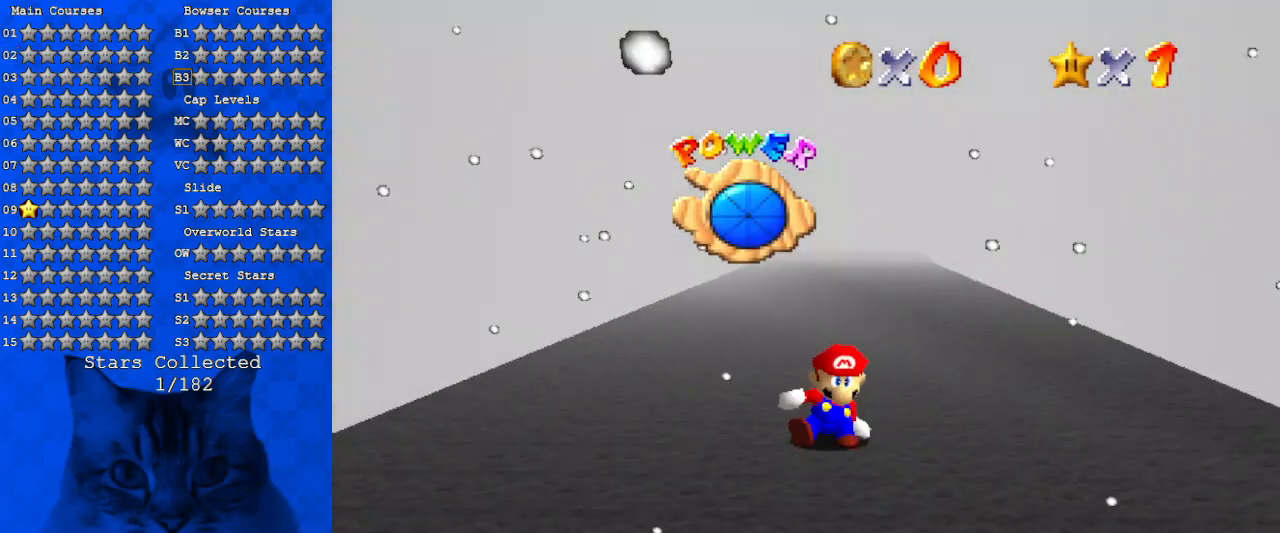
{"keys": ["up"], "events": [[66, "up", "down"]]}
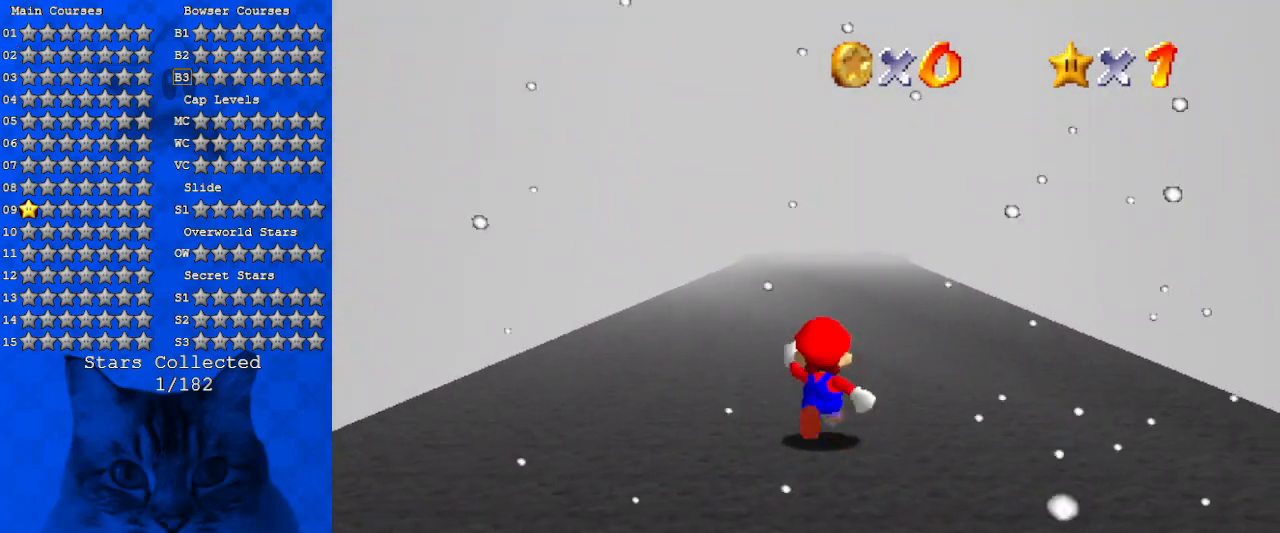
{"keys": ["shift", "up", "y"], "events": [[166, "y", "down"], [200, "shift", "down"]]}
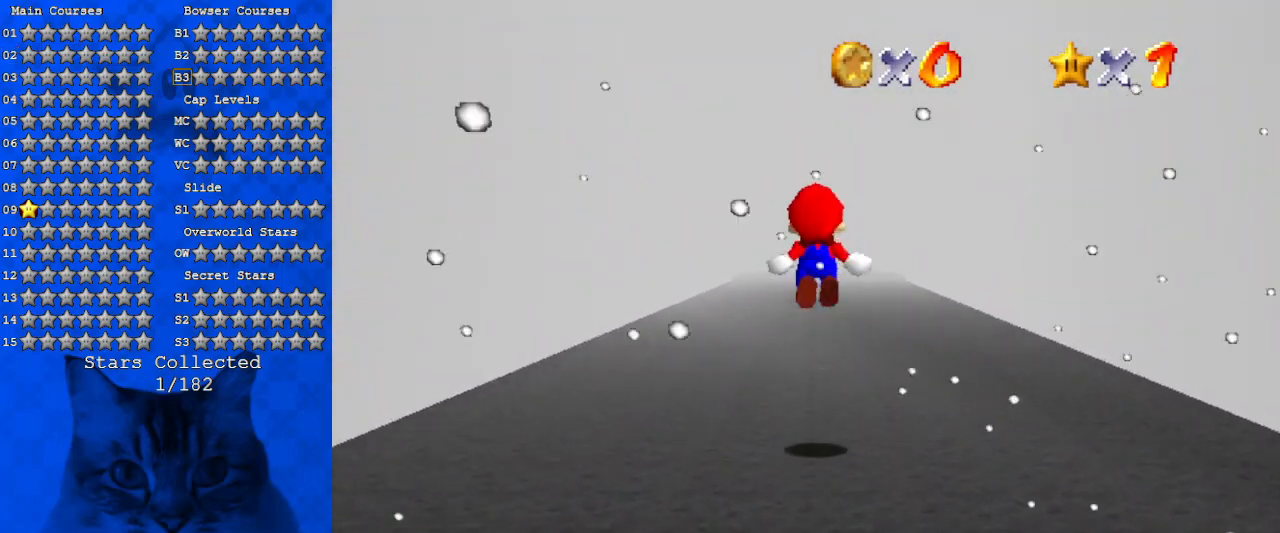
{"keys": ["s", "up"], "events": [[33, "shift", "up"], [33, "y", "up"], [466, "s", "down"]]}
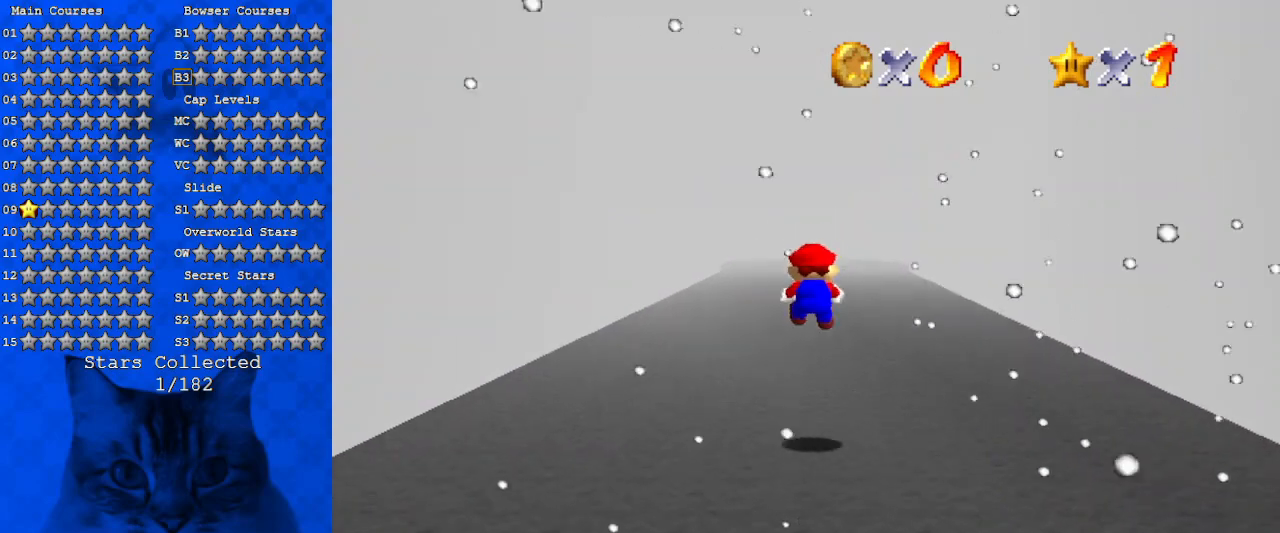
{"keys": ["ctrl", "shift", "up"], "events": [[100, "s", "up"], [466, "ctrl", "down"], [466, "shift", "down"]]}
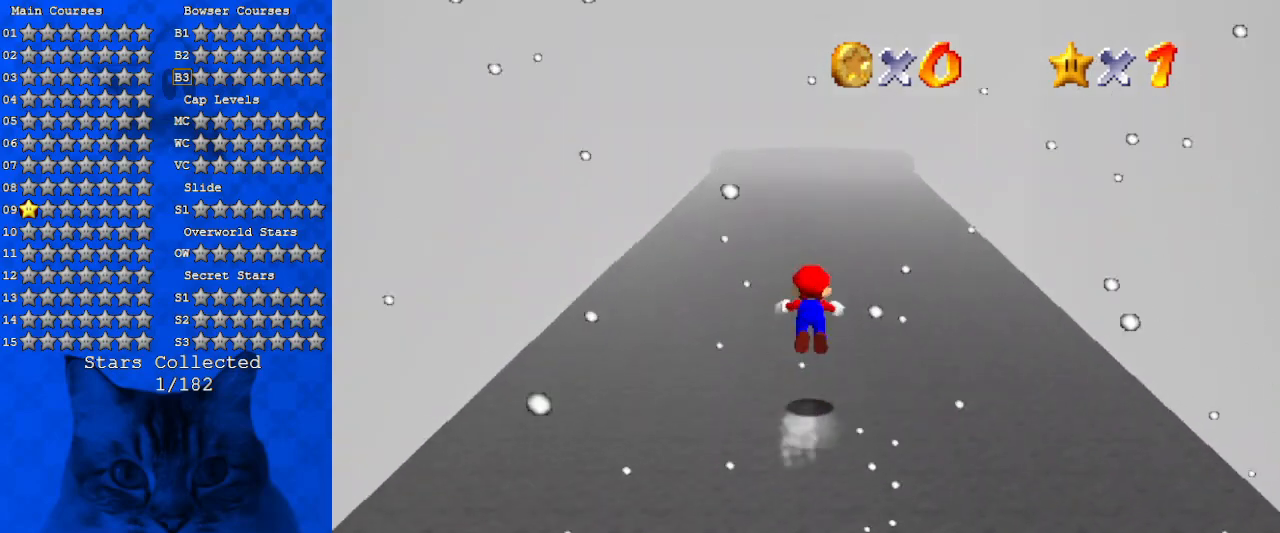
{"keys": ["up"], "events": [[166, "ctrl", "up"], [166, "shift", "up"]]}
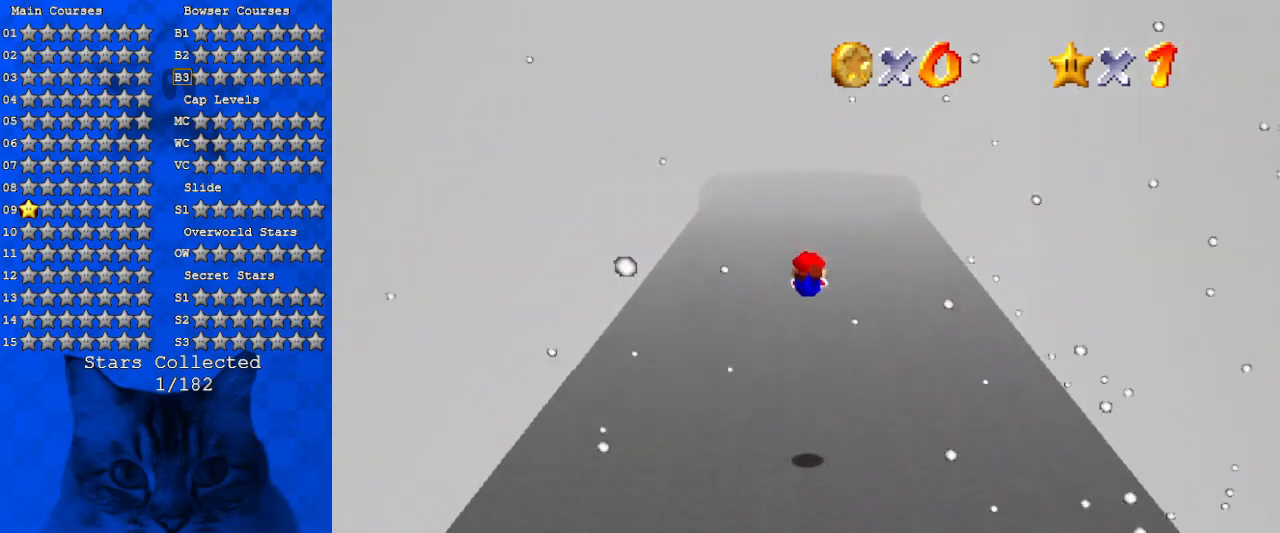
{"keys": ["ctrl", "shift", "up"], "events": [[400, "shift", "down"], [466, "ctrl", "down"]]}
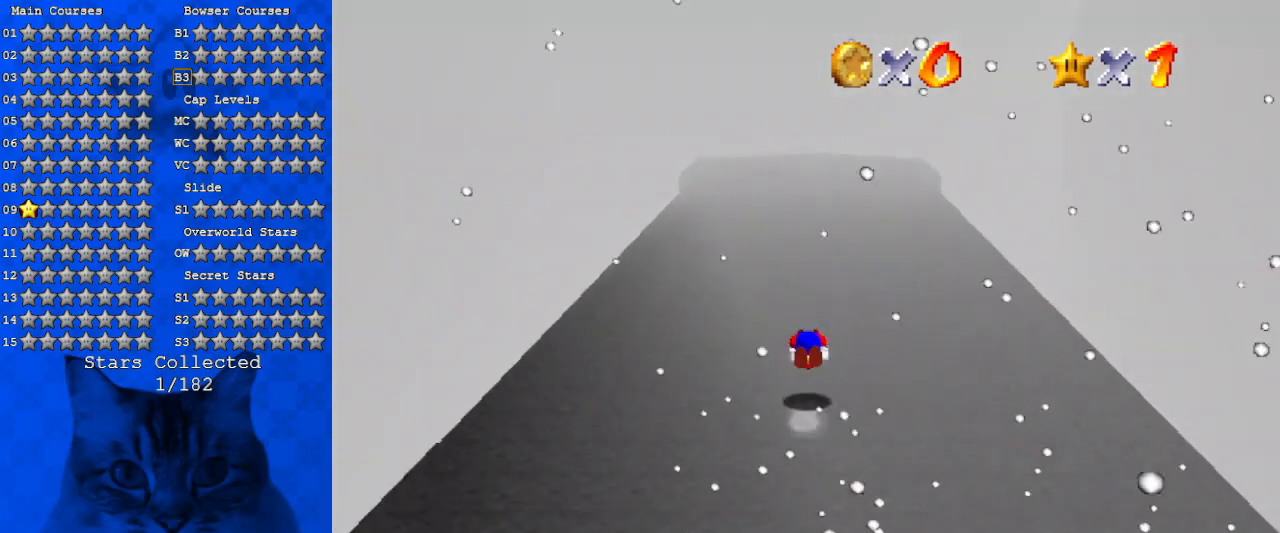
{"keys": ["ctrl", "shift", "up"], "events": [[100, "ctrl", "up"], [466, "ctrl", "down"]]}
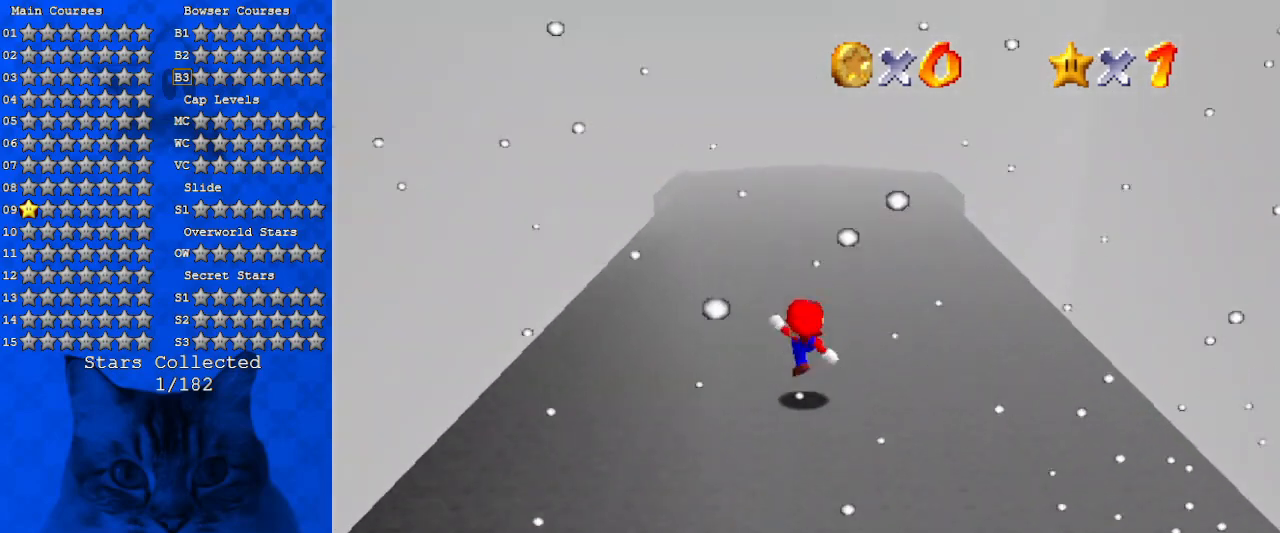
{"keys": ["shift", "up"], "events": [[100, "ctrl", "up"], [100, "shift", "up"], [400, "shift", "down"]]}
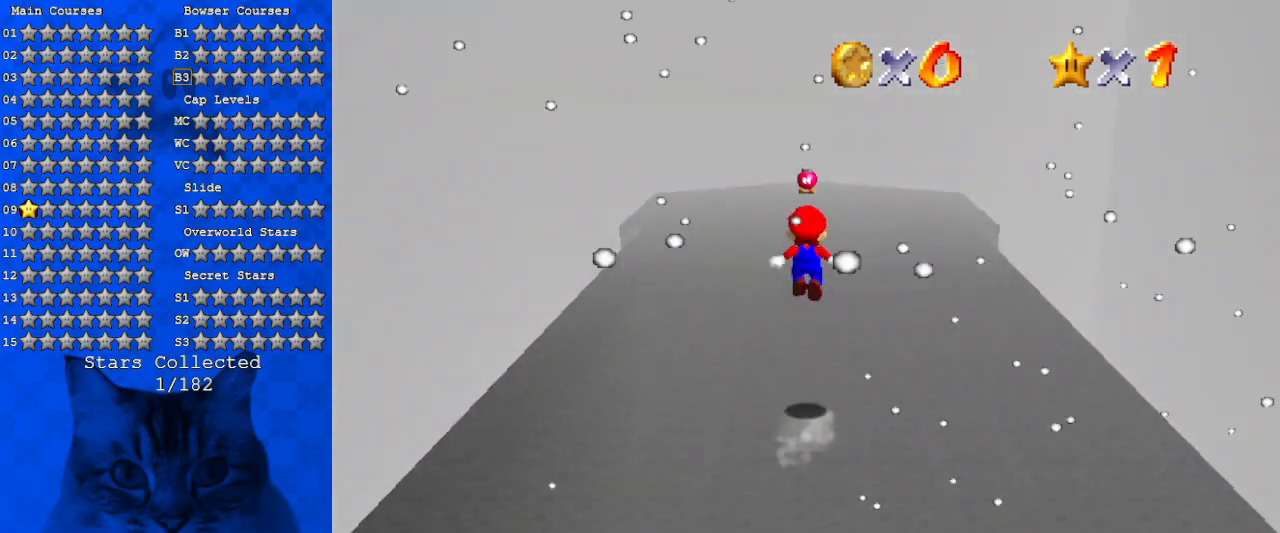
{"keys": ["shift", "up"], "events": []}
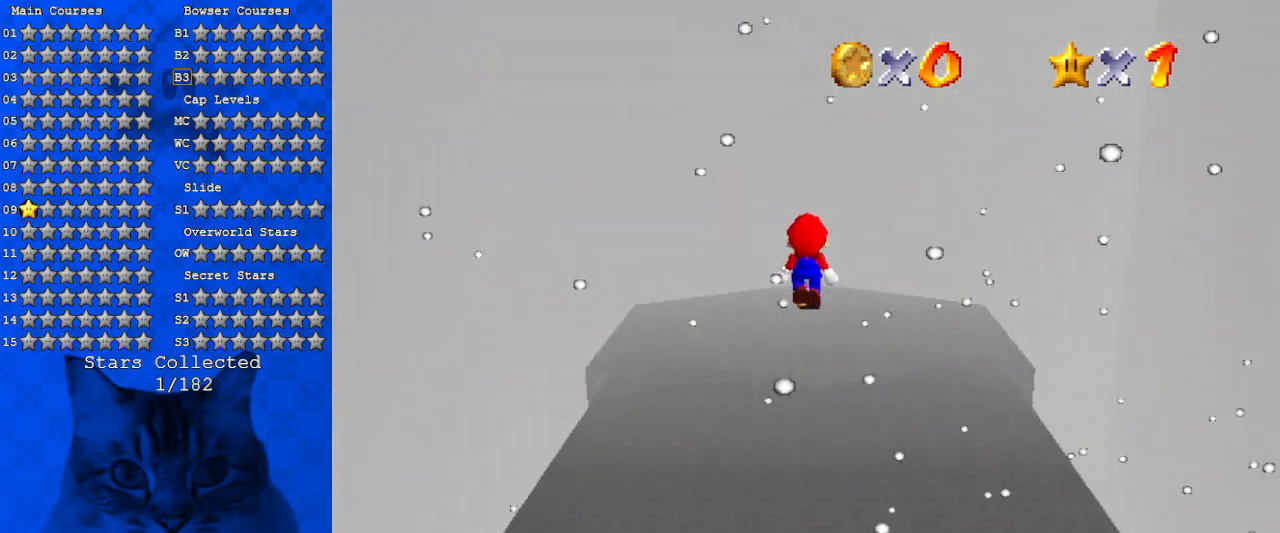
{"keys": ["up"], "events": [[133, "shift", "up"]]}
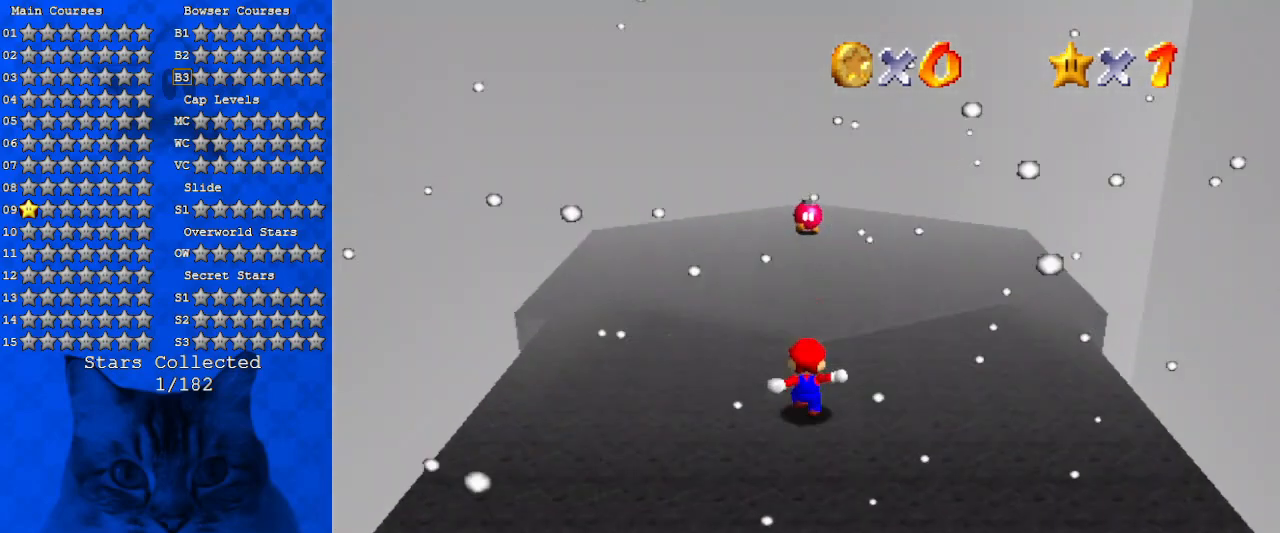
{"keys": [], "events": [[466, "up", "up"]]}
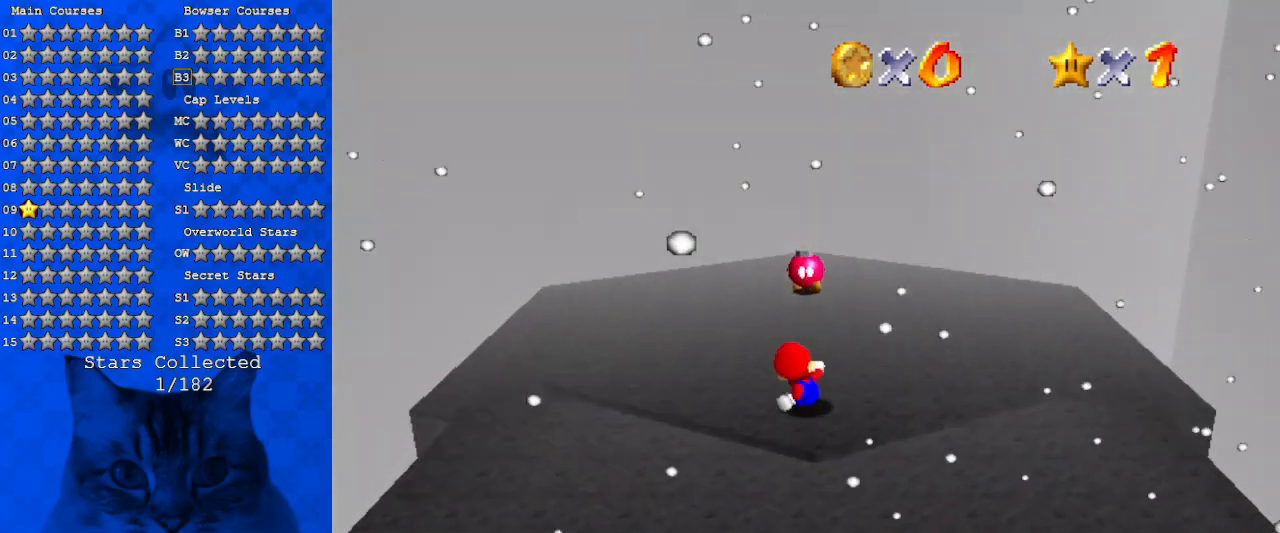
{"keys": ["up"], "events": [[200, "up", "down"]]}
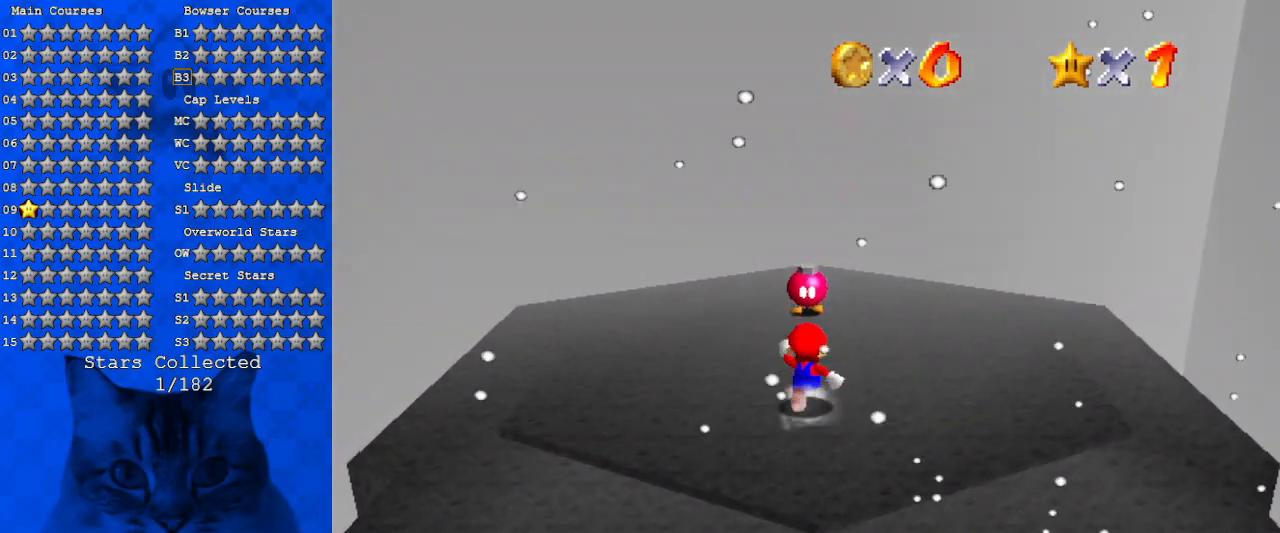
{"keys": ["up"], "events": []}
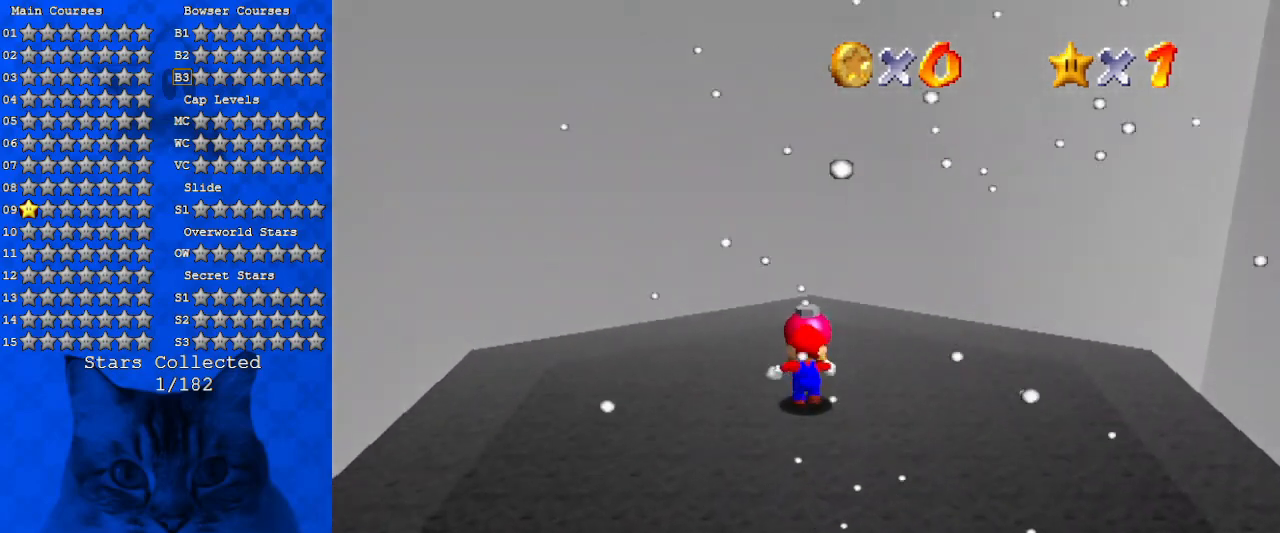
{"keys": [], "events": [[233, "shift", "down"], [366, "up", "up"], [400, "shift", "up"]]}